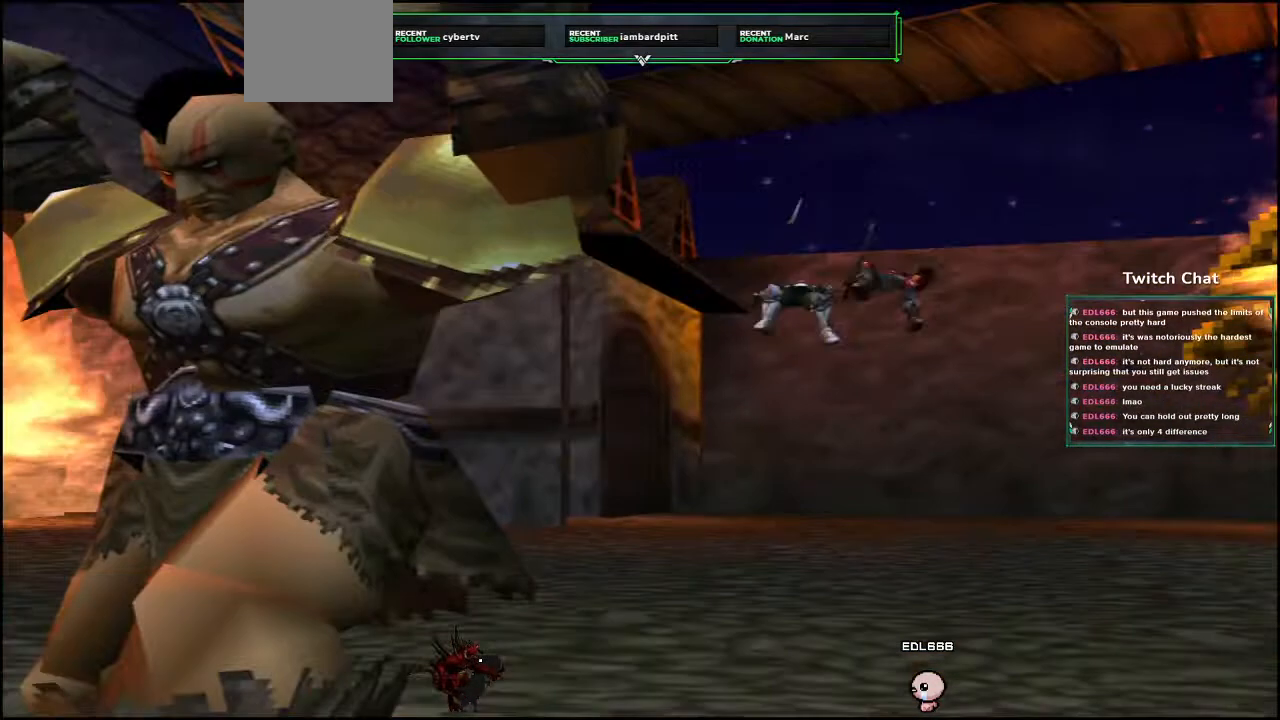
Gameplay with a controller (PlayStation layout); each line is a JSON object with the inputs held at the frame after it (dt_ms = milliseconds from this image to that frame). "events" lists button and stick changes between this image and that frame as [ms after this image, input, new state], when the widget could be followed in between.
{"dt_ms": 500, "buttons": [], "left_stick": "center", "right_stick": "right", "events": []}
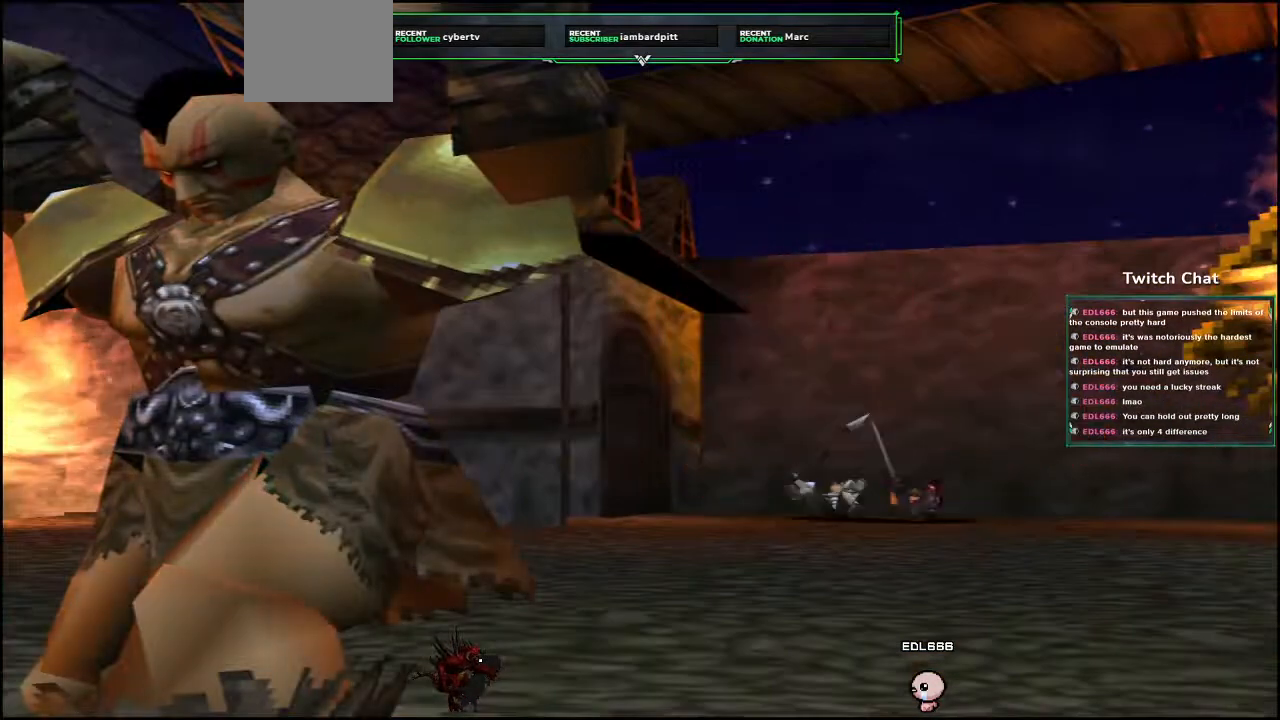
{"dt_ms": 500, "buttons": [], "left_stick": "center", "right_stick": "center", "events": [[33, "right_stick", "center"]]}
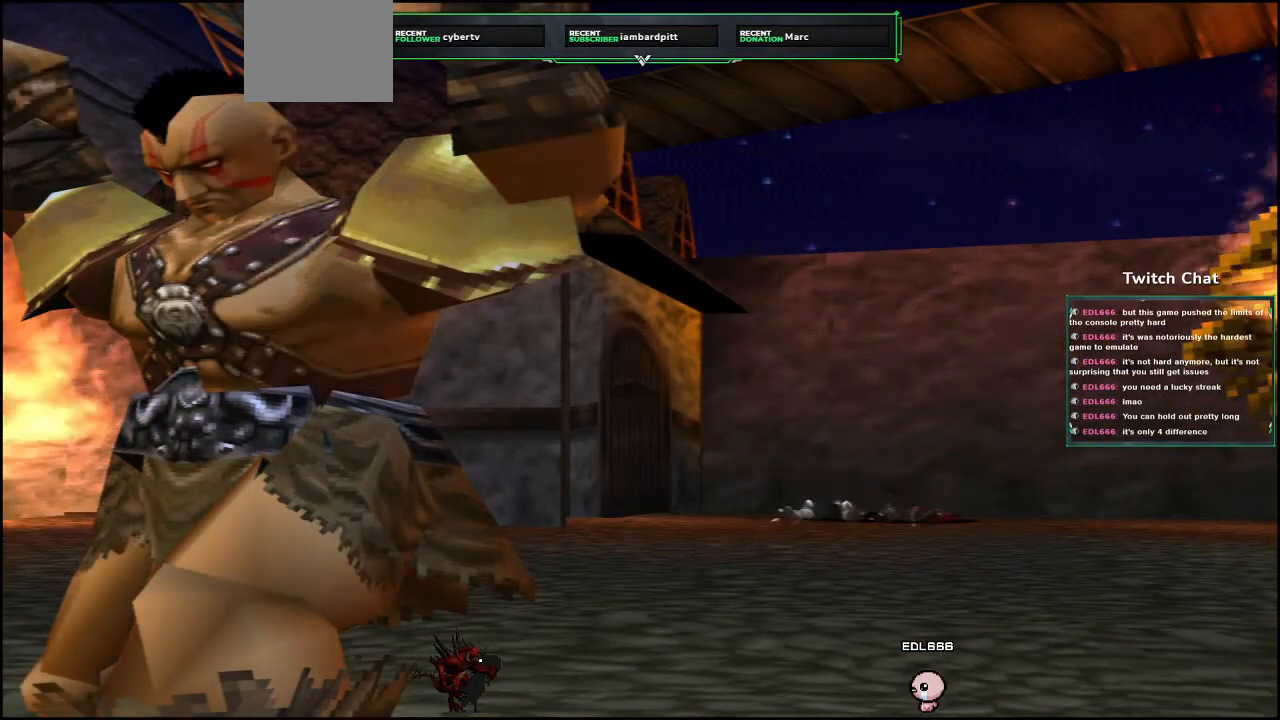
{"dt_ms": 500, "buttons": [], "left_stick": "center", "right_stick": "center", "events": []}
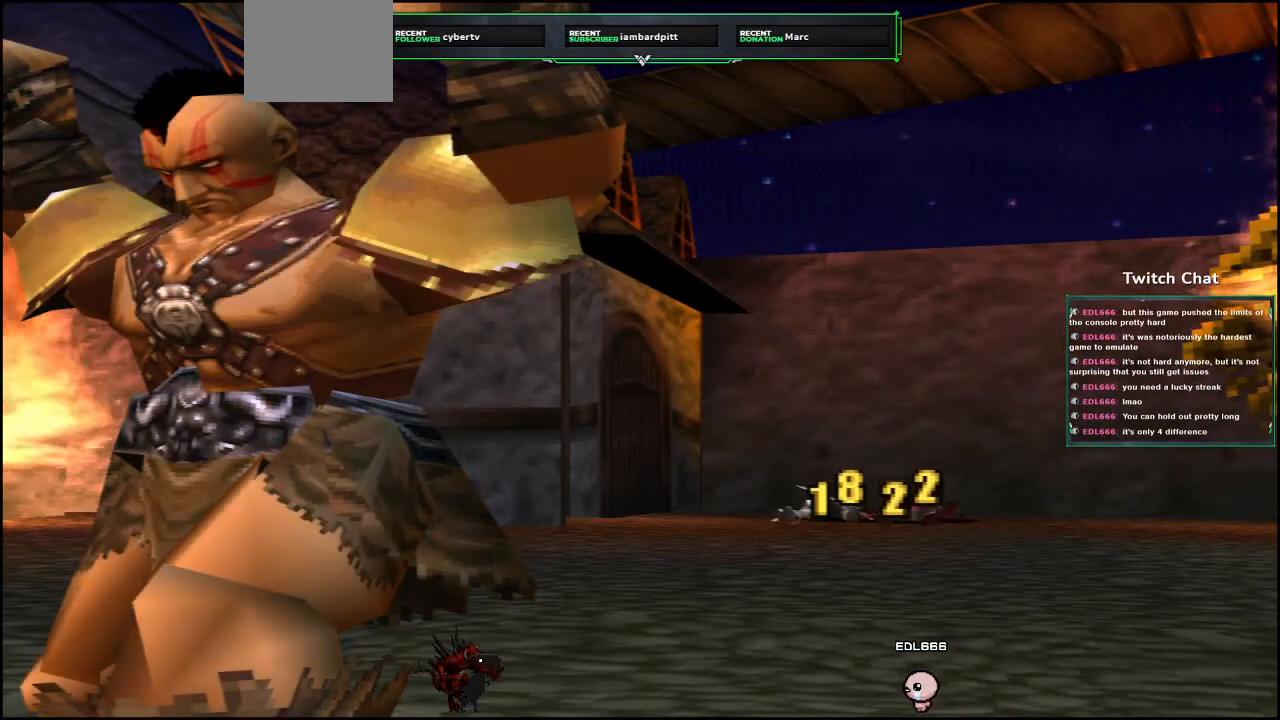
{"dt_ms": 500, "buttons": [], "left_stick": "center", "right_stick": "center", "events": []}
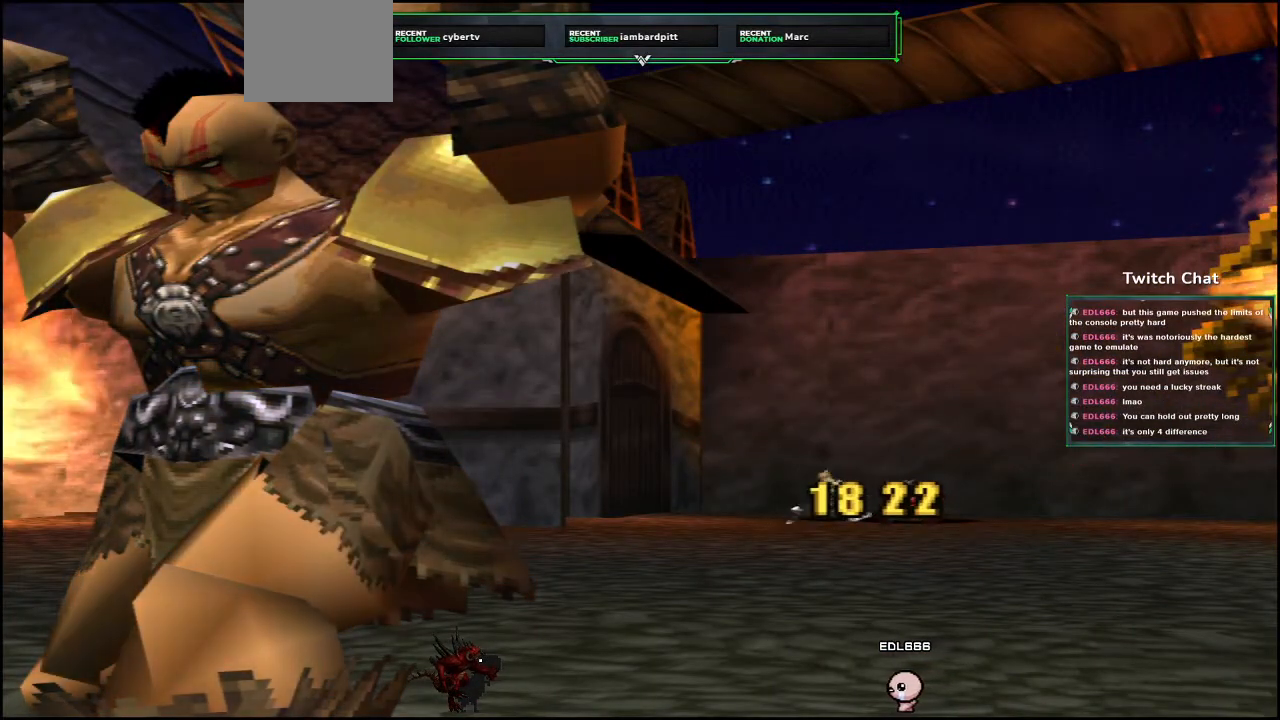
{"dt_ms": 500, "buttons": [], "left_stick": "center", "right_stick": "center", "events": []}
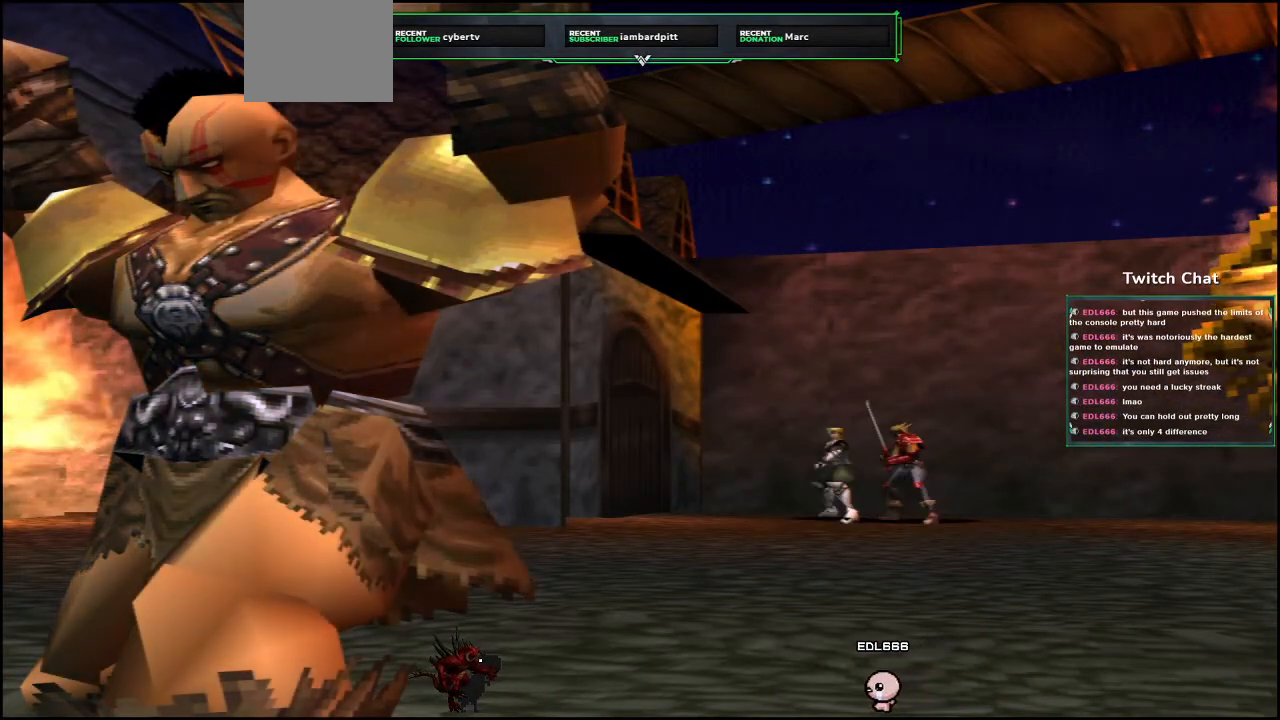
{"dt_ms": 1000, "buttons": [], "left_stick": "center", "right_stick": "center"}
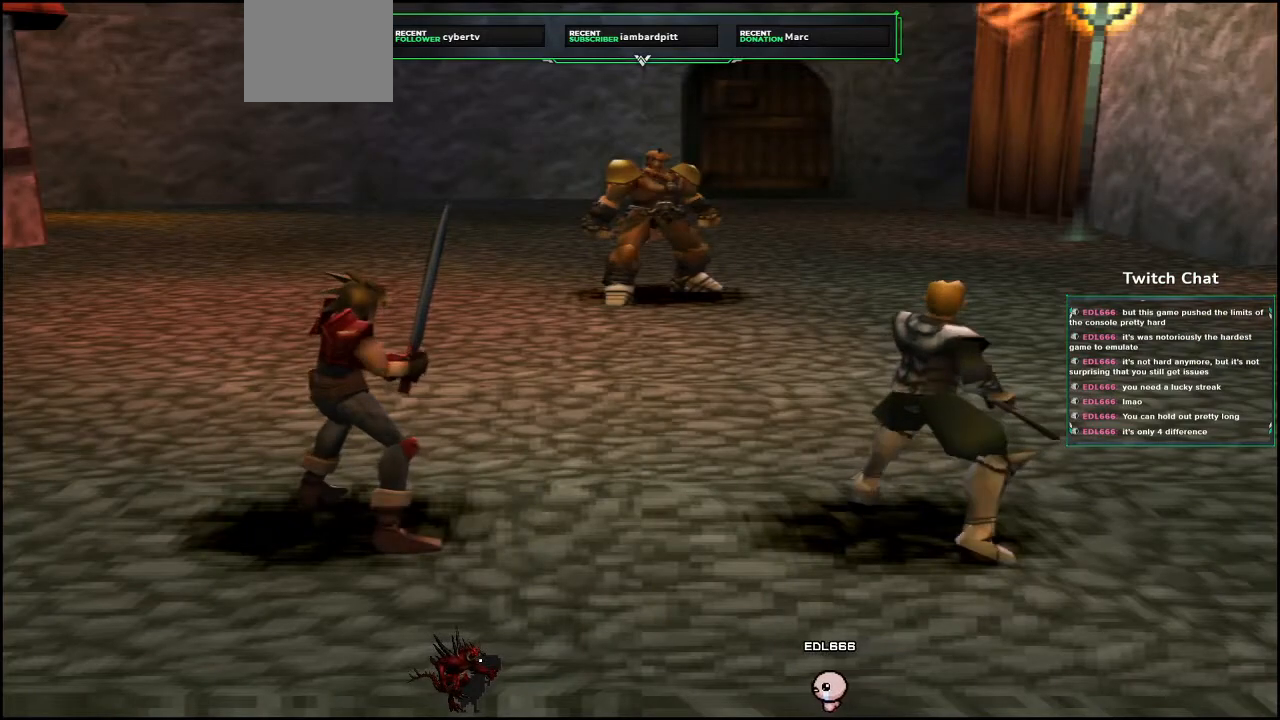
{"dt_ms": 500, "buttons": [], "left_stick": "center", "right_stick": "center", "events": []}
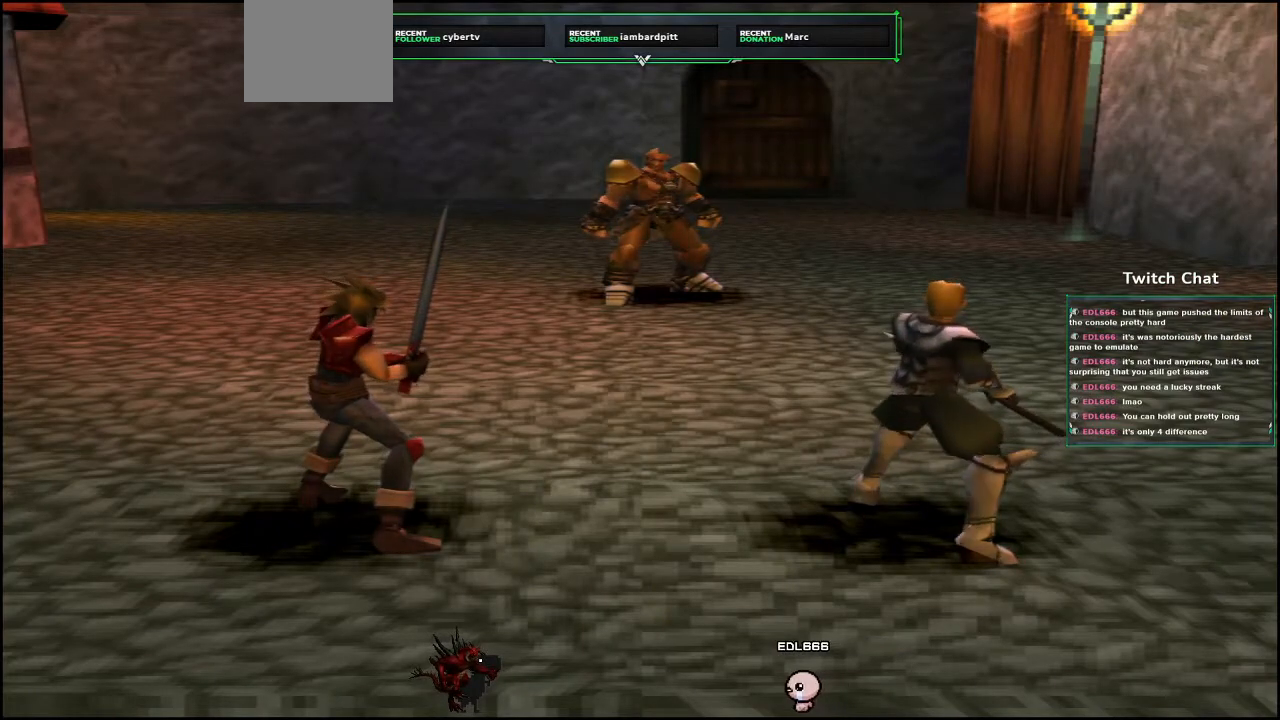
{"dt_ms": 500, "buttons": [], "left_stick": "center", "right_stick": "center", "events": []}
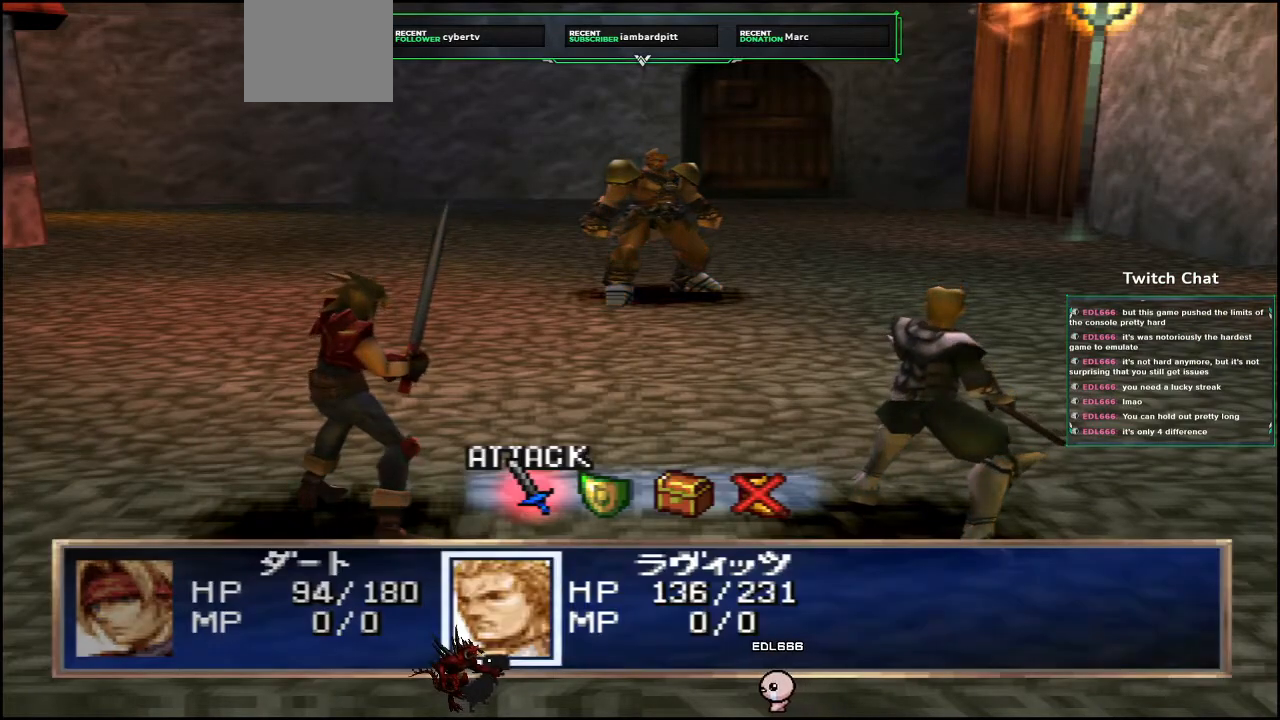
{"dt_ms": 500, "buttons": [], "left_stick": "center", "right_stick": "center", "events": [[267, "DPAD_RIGHT", "down"], [350, "DPAD_RIGHT", "up"]]}
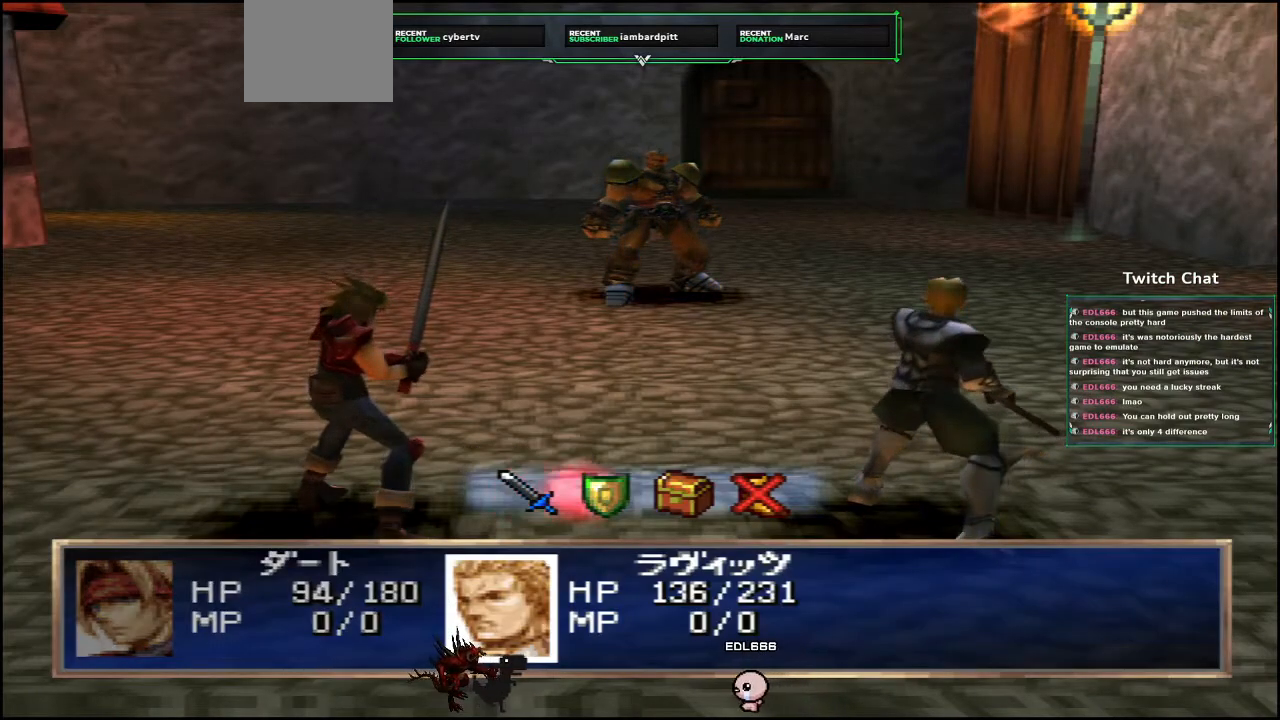
{"dt_ms": 500, "buttons": ["CIRCLE"], "left_stick": "center", "right_stick": "center", "events": [[217, "CIRCLE", "down"]]}
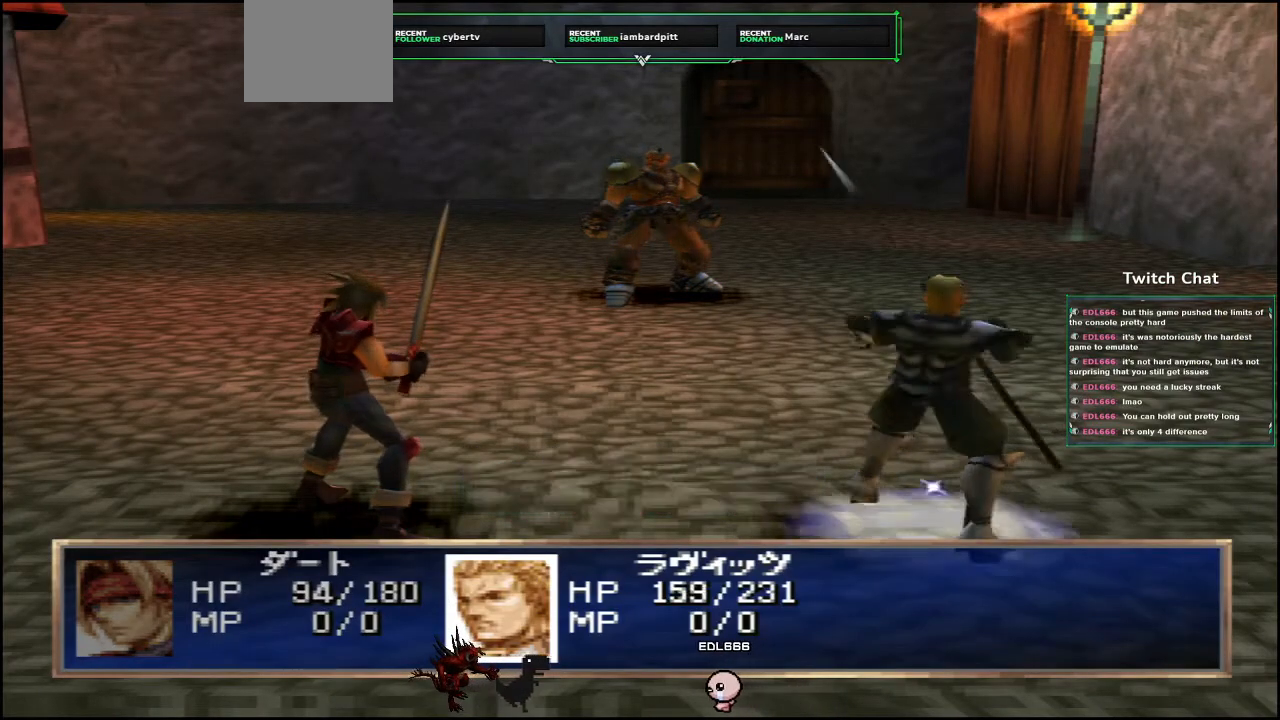
{"dt_ms": 500, "buttons": [], "left_stick": "center", "right_stick": "center", "events": [[450, "CIRCLE", "up"]]}
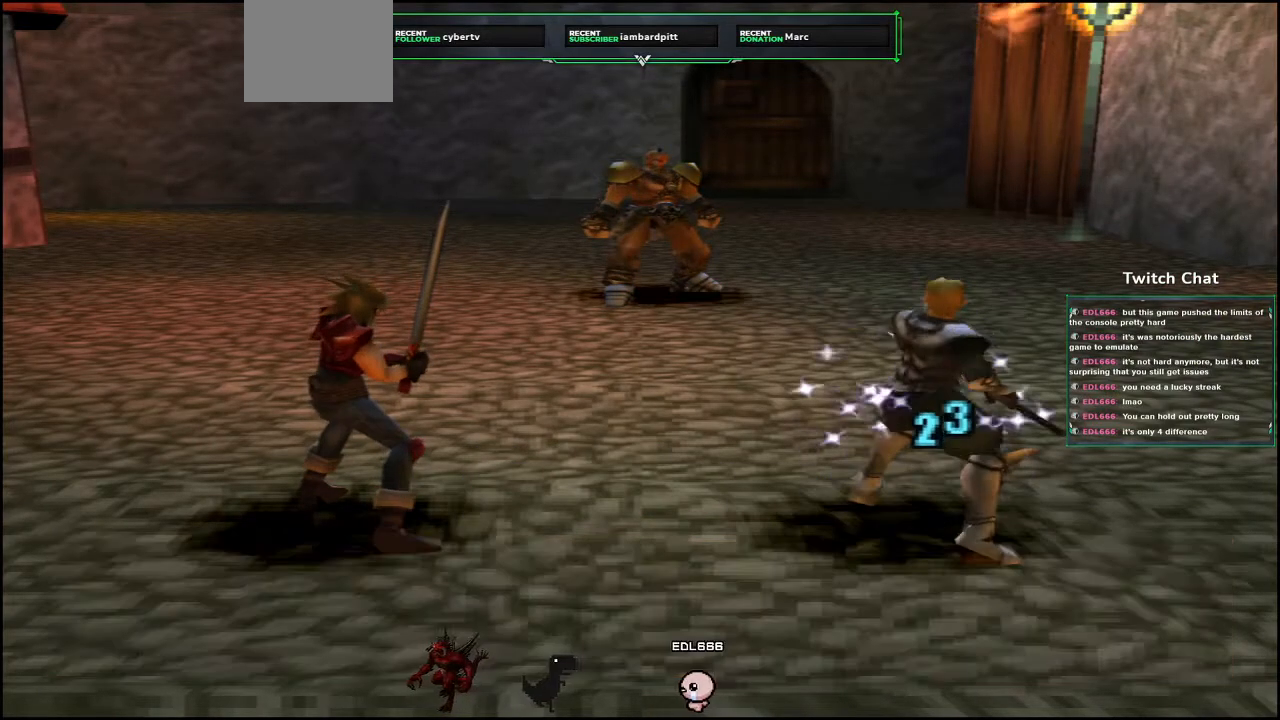
{"dt_ms": 500, "buttons": [], "left_stick": "center", "right_stick": "center", "events": []}
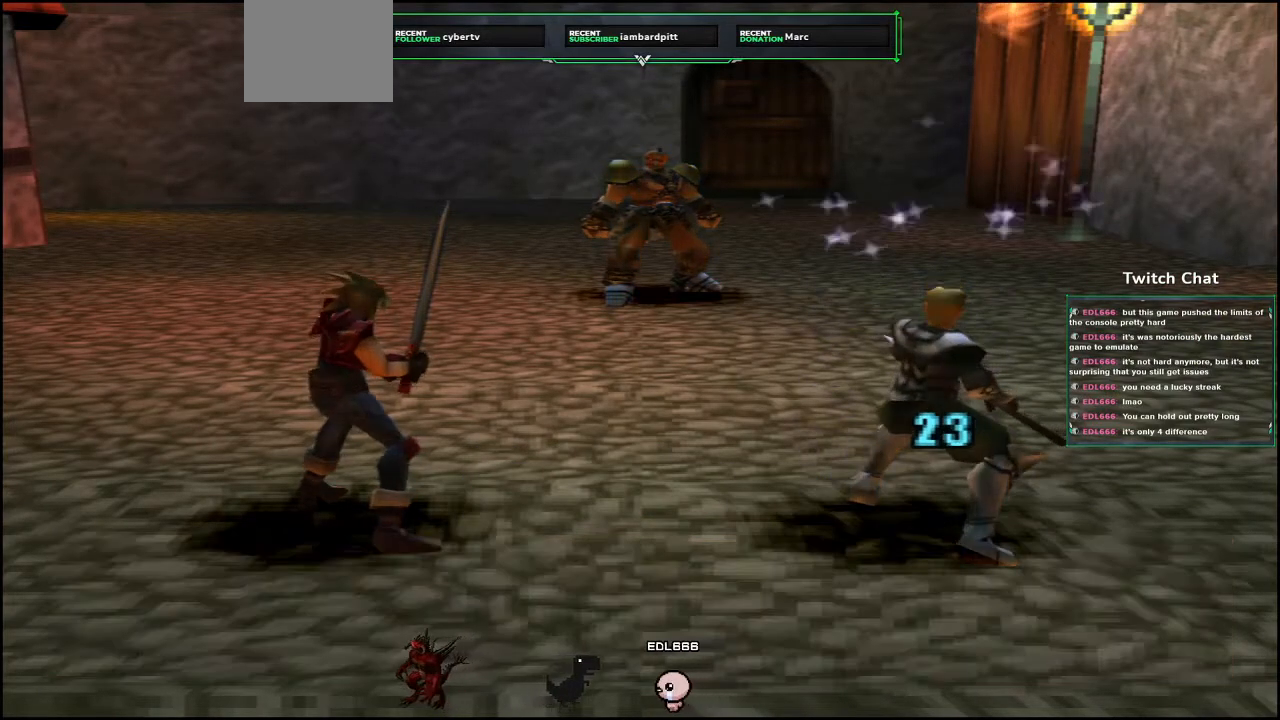
{"dt_ms": 500, "buttons": [], "left_stick": "center", "right_stick": "center", "events": []}
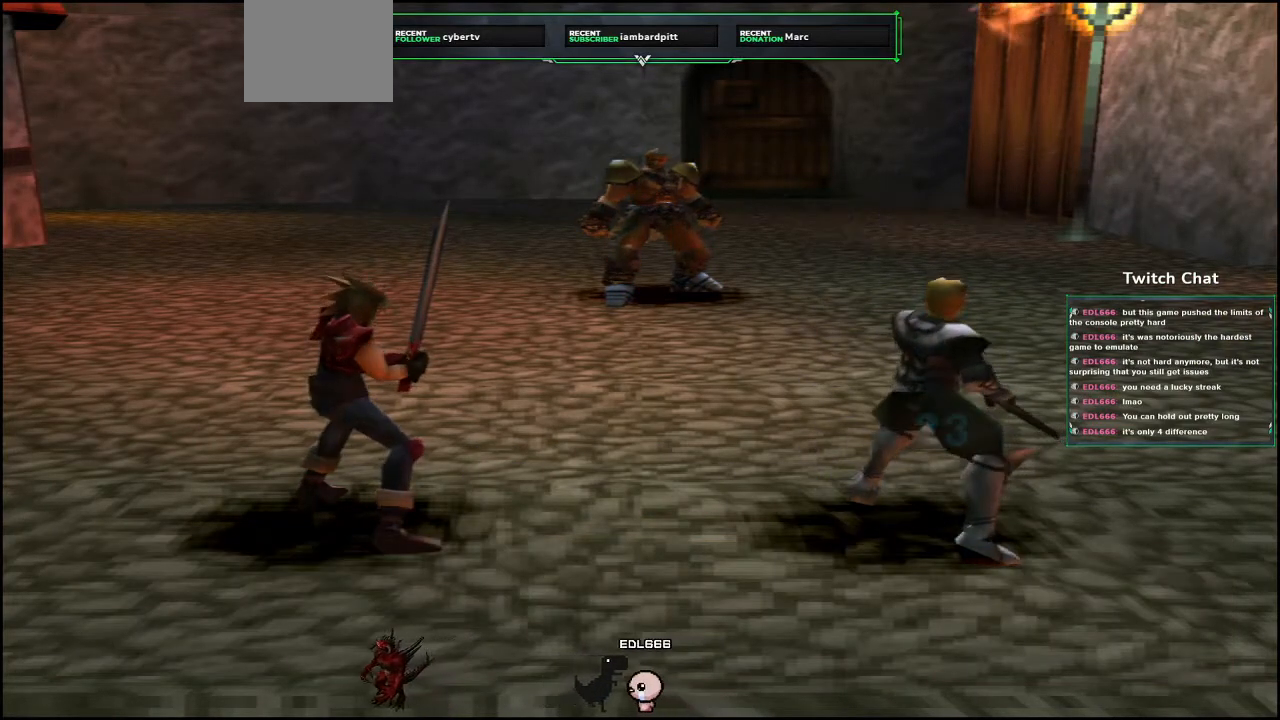
{"dt_ms": 500, "buttons": [], "left_stick": "center", "right_stick": "center", "events": []}
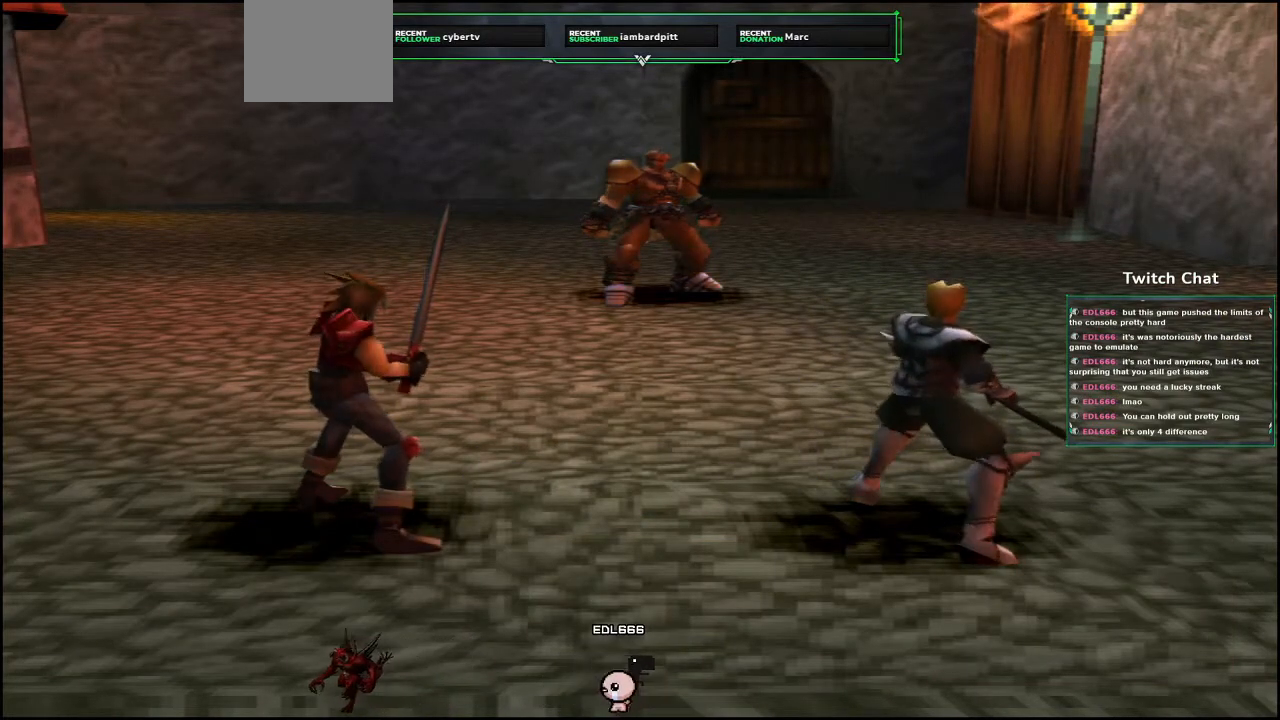
{"dt_ms": 500, "buttons": [], "left_stick": "center", "right_stick": "center", "events": []}
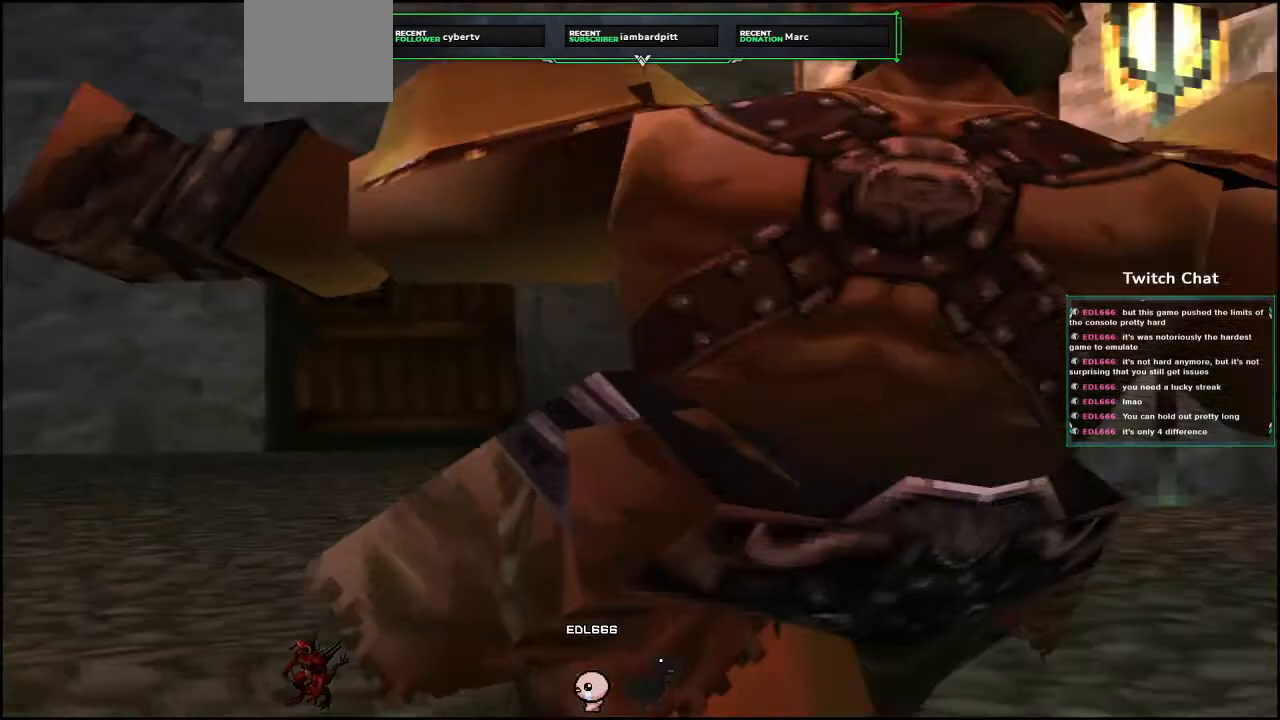
{"dt_ms": 500, "buttons": [], "left_stick": "center", "right_stick": "center", "events": []}
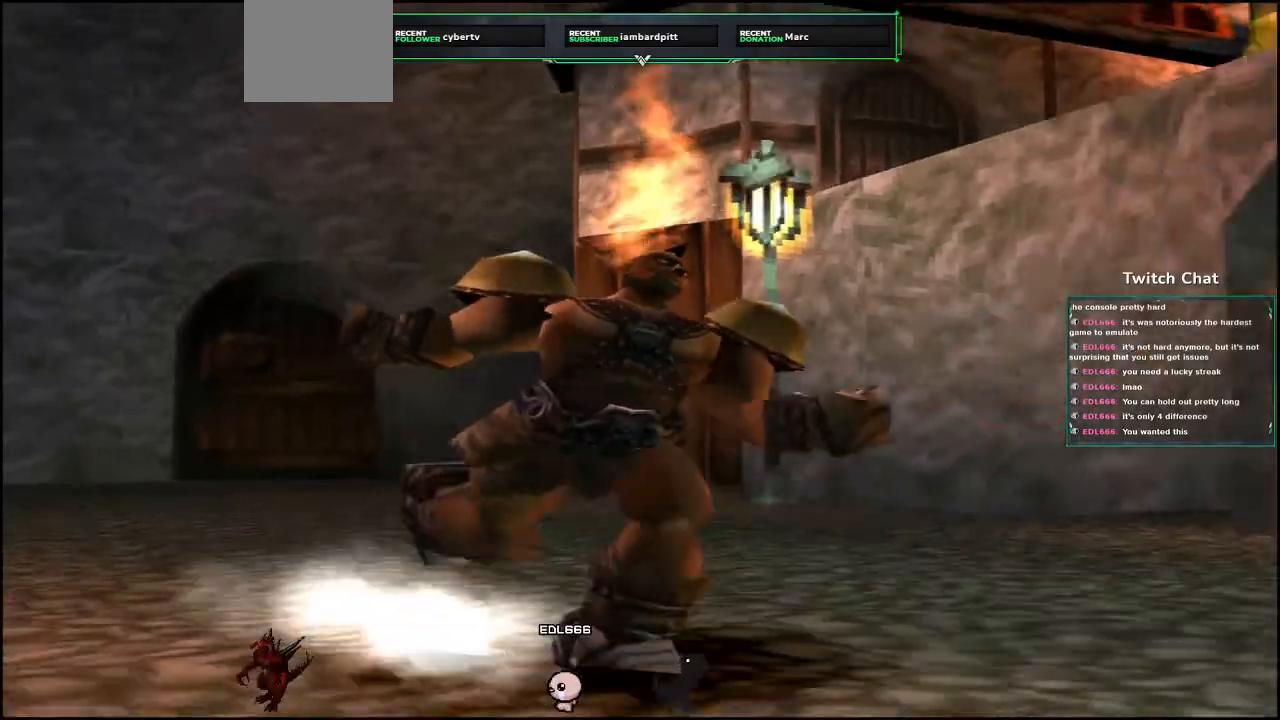
{"dt_ms": 500, "buttons": [], "left_stick": "center", "right_stick": "right", "events": [[33, "right_stick", "right"]]}